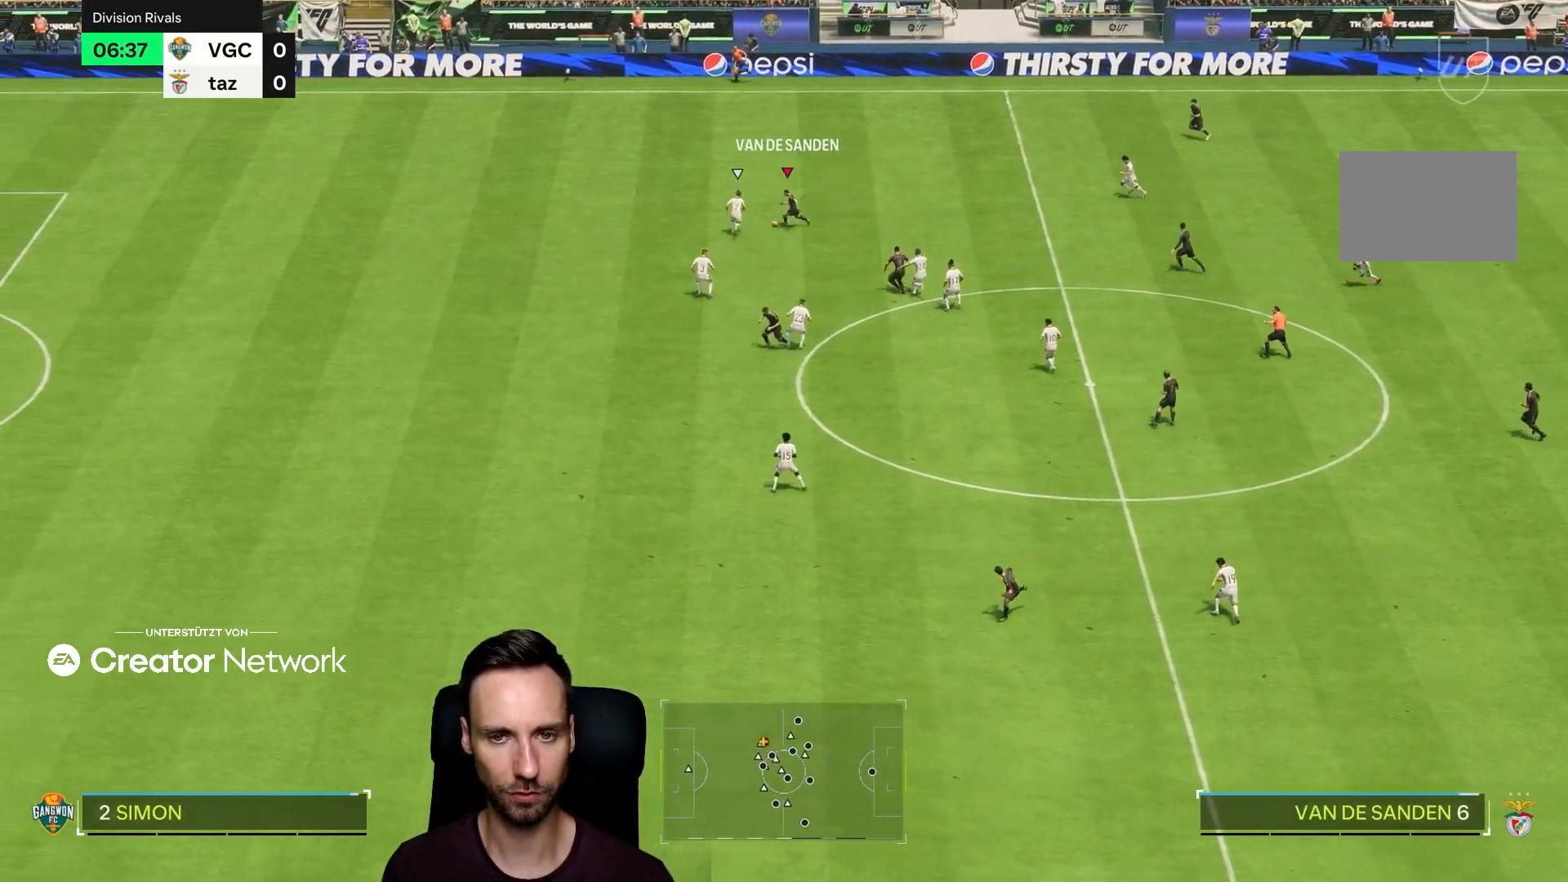
Gameplay with a controller (PlayStation layout); each line is a JSON object with the inputs held at the frame after it. "events" lists button and stick changes between this image and that frame as [ms after this image, input, new state], when the widget could be followed in between. Not read: L3 R3.
{"buttons": [], "left_stick": "down-left", "right_stick": "center", "events": [[267, "left_stick", "down-left"]]}
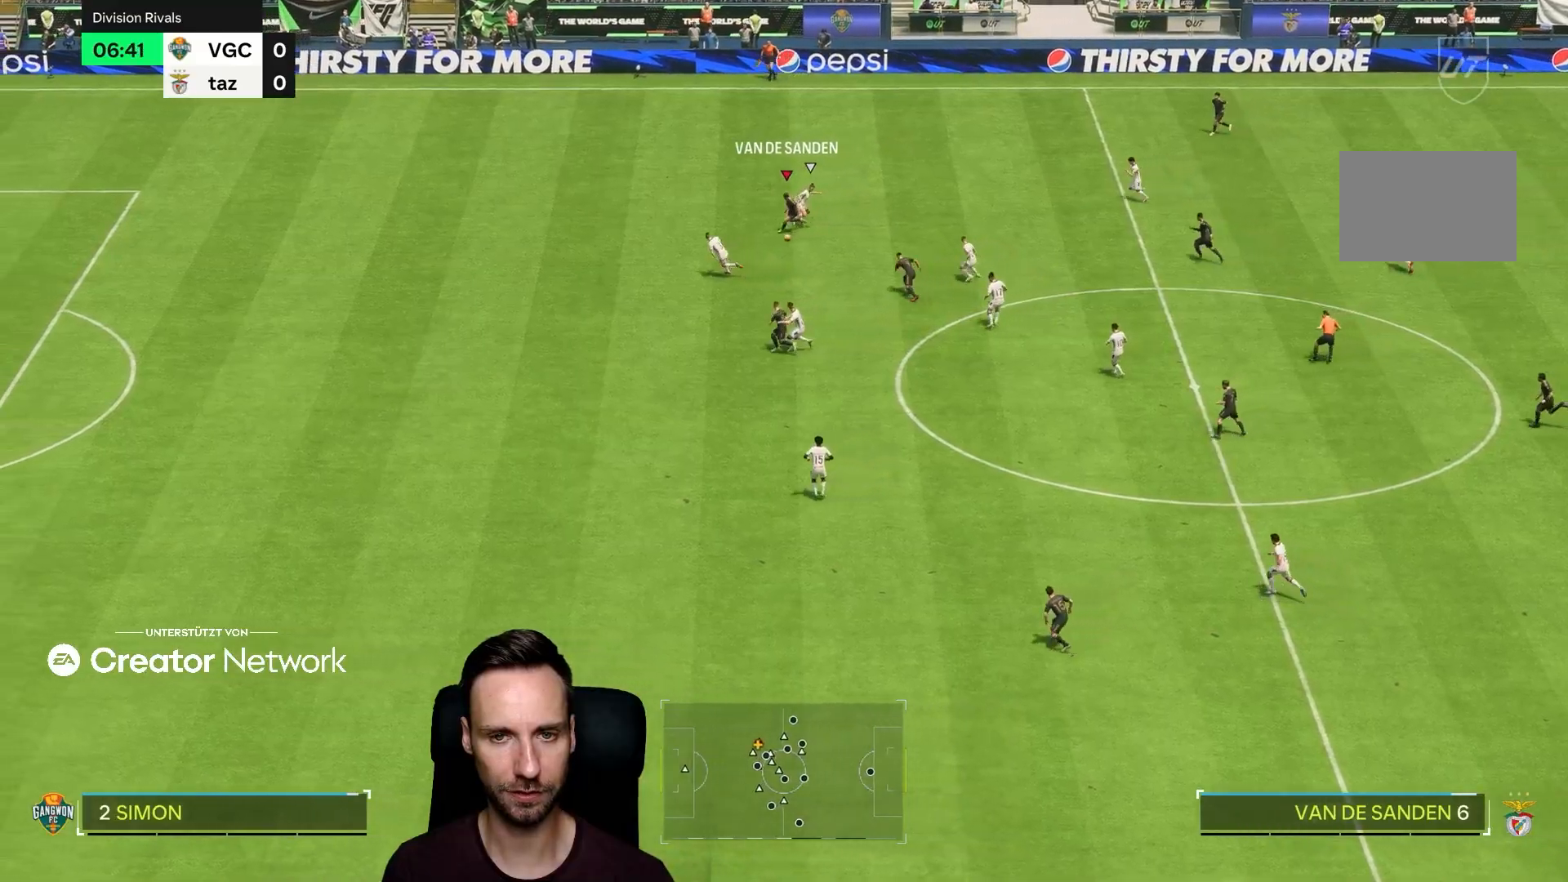
{"buttons": ["TRIANGLE"], "left_stick": "down", "right_stick": "center", "events": [[17, "left_stick", "left"], [317, "left_stick", "down-left"], [417, "left_stick", "down"], [484, "TRIANGLE", "down"]]}
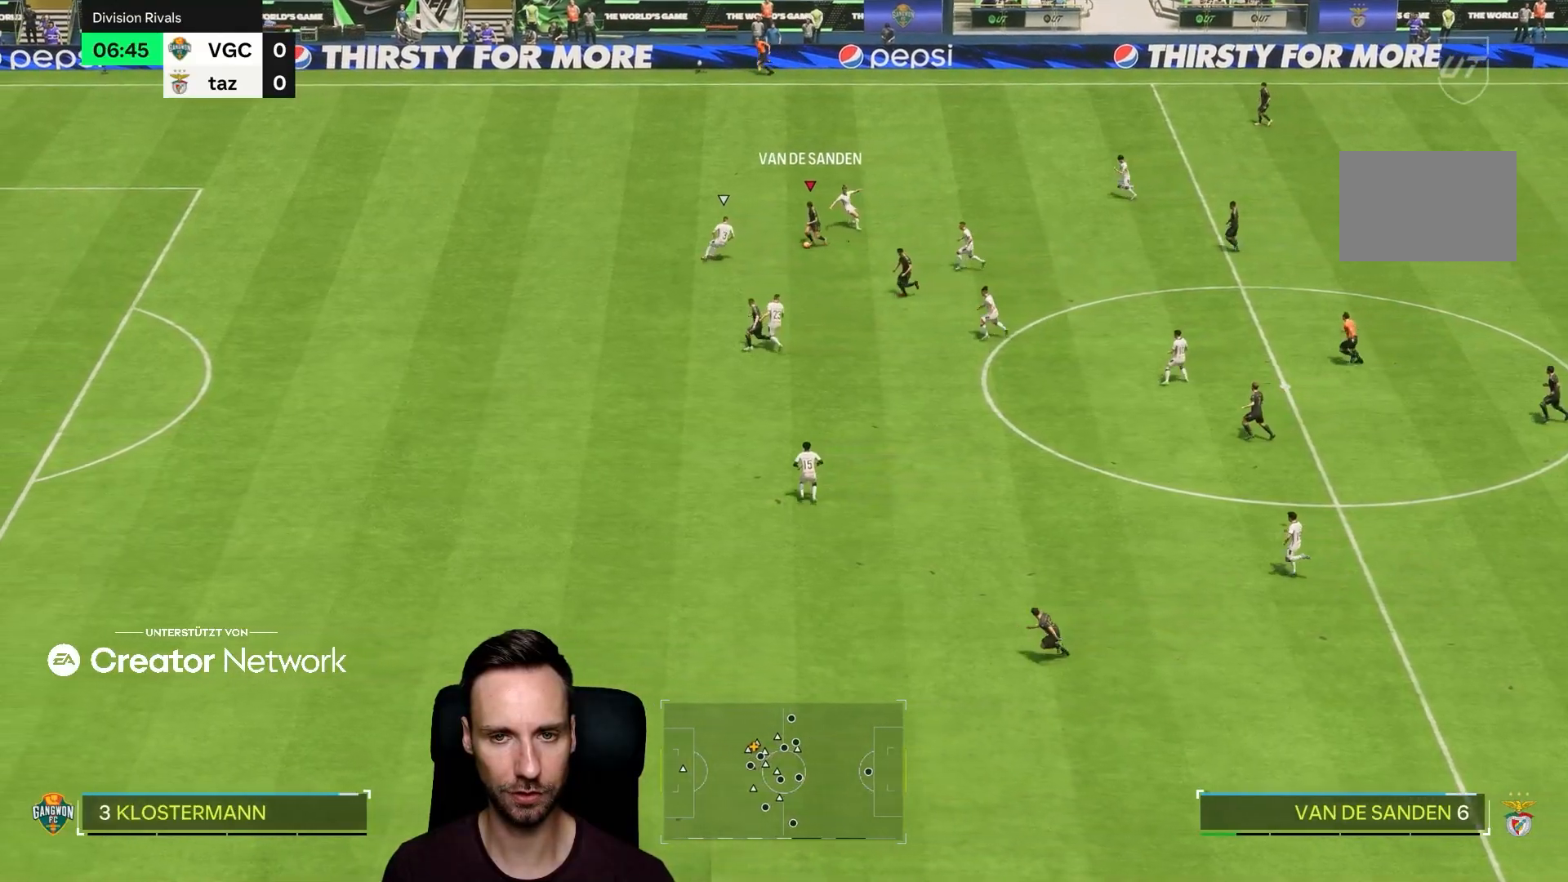
{"buttons": ["R2"], "left_stick": "down-left", "right_stick": "center", "events": [[150, "TRIANGLE", "up"], [383, "left_stick", "down-left"], [484, "R2", "down"]]}
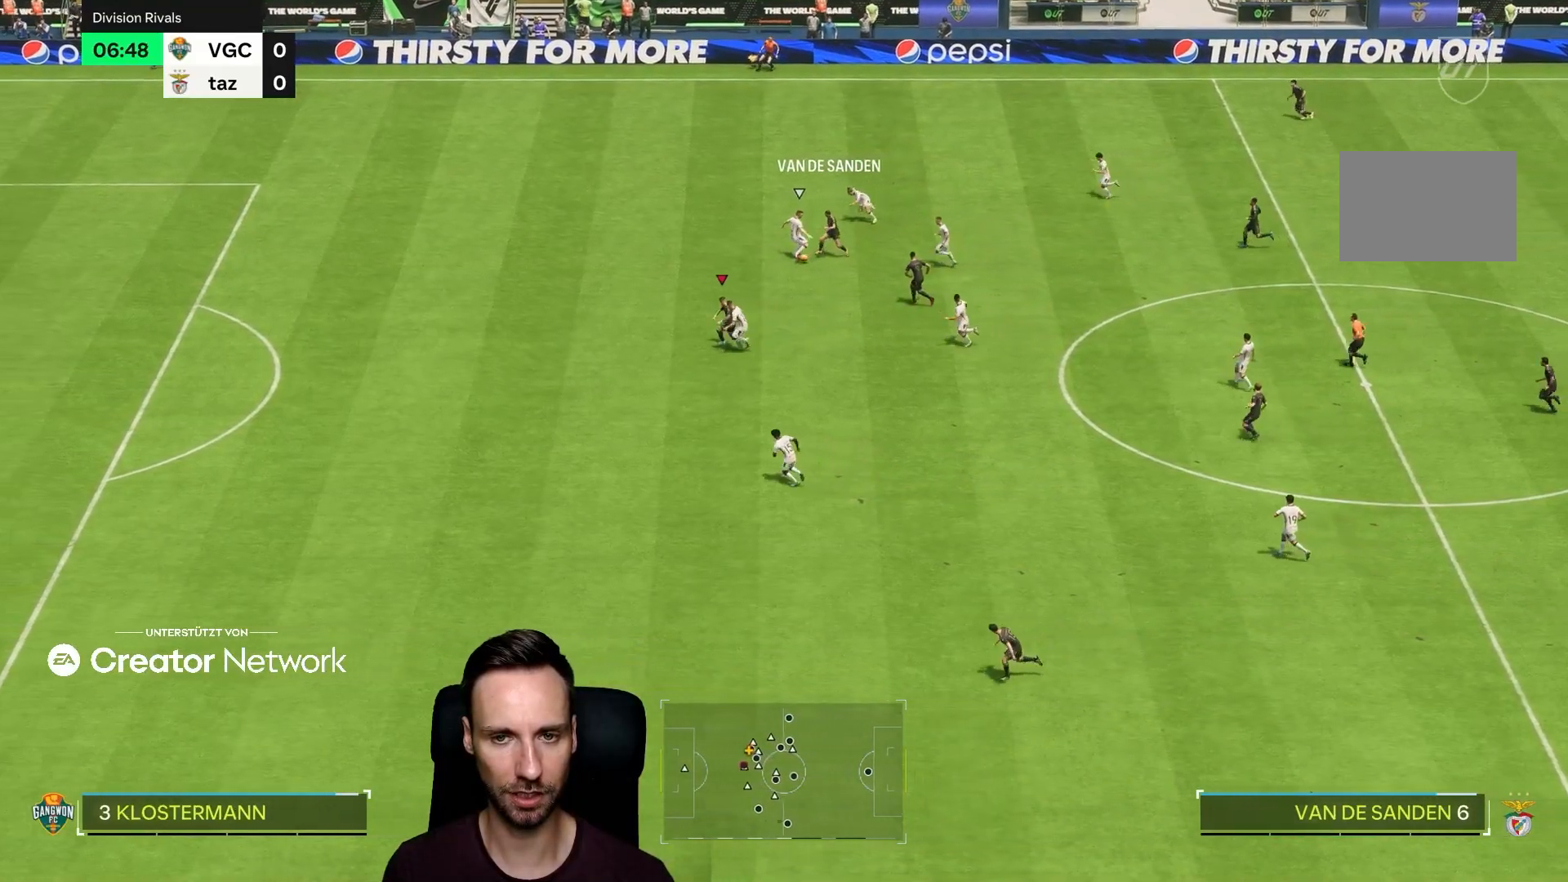
{"buttons": ["R2"], "left_stick": "down-left", "right_stick": "center", "events": []}
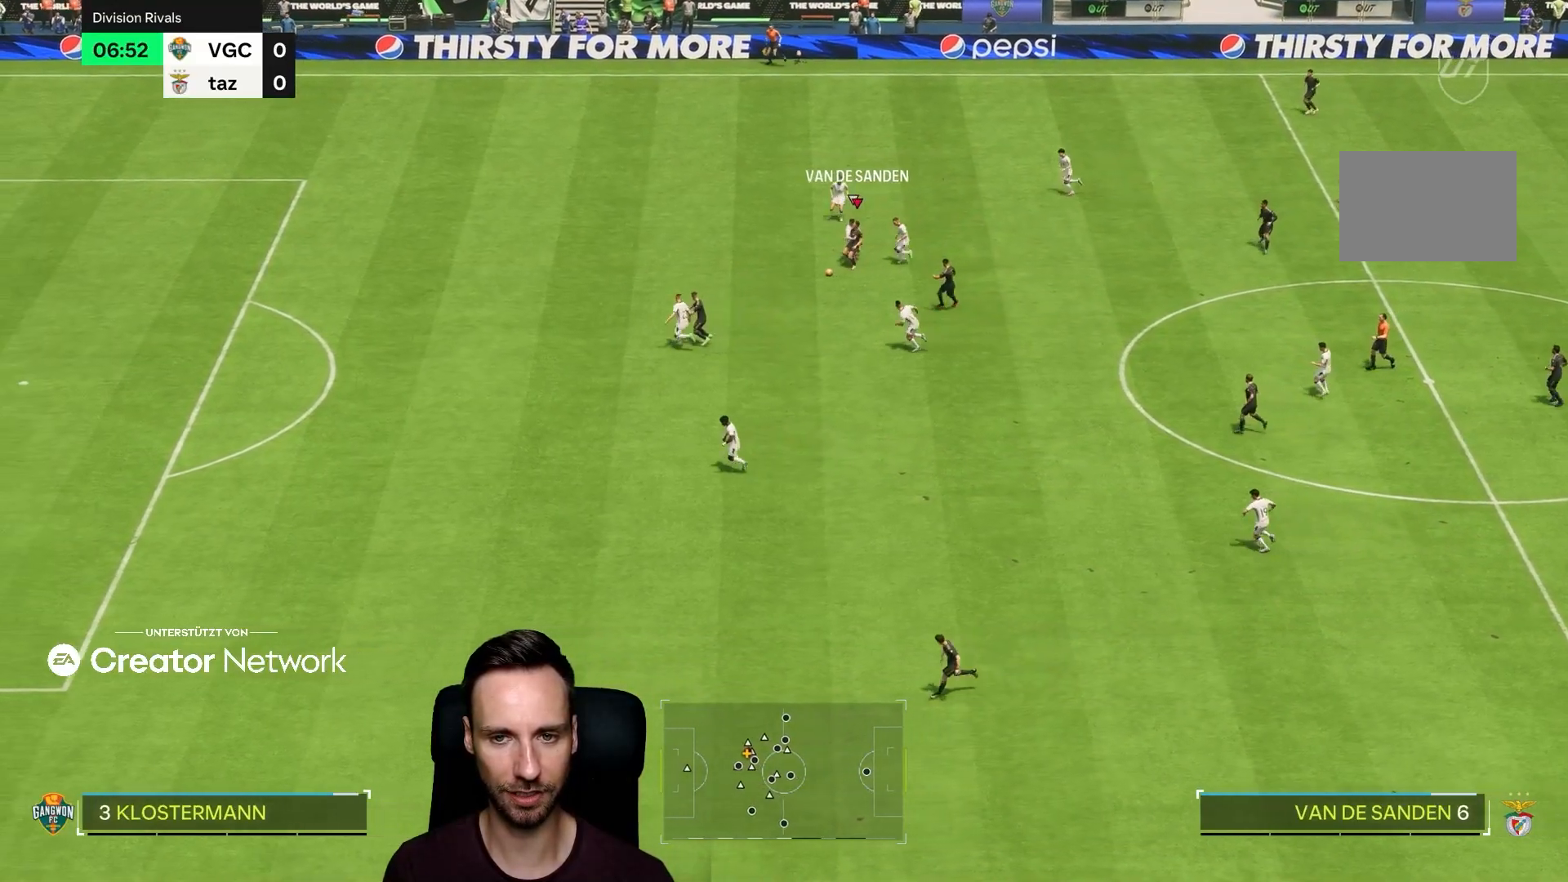
{"buttons": ["R2"], "left_stick": "down-left", "right_stick": "center", "events": []}
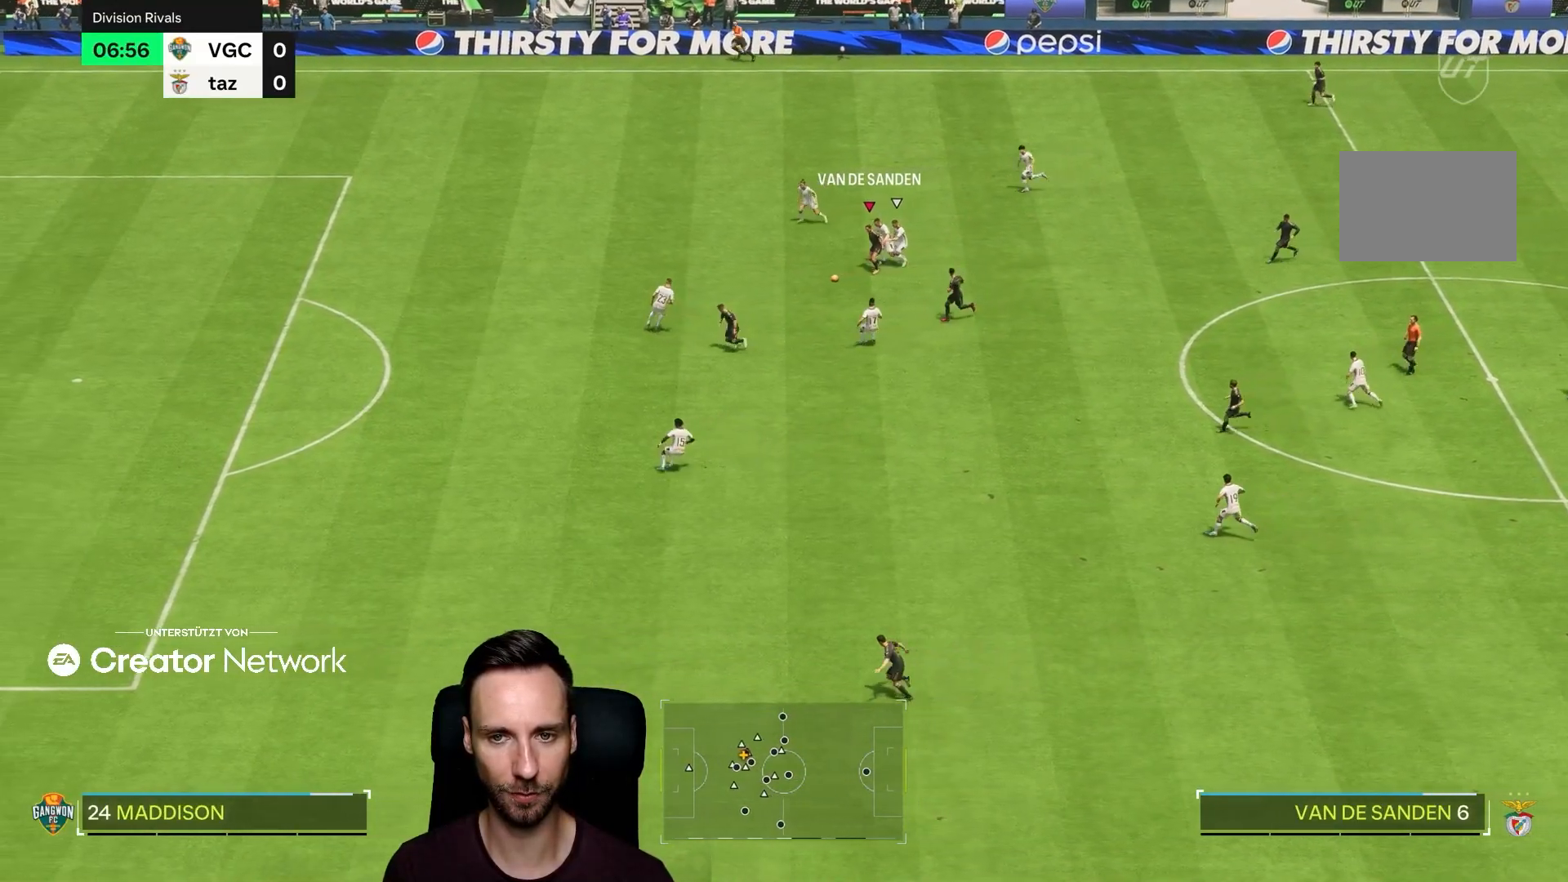
{"buttons": [], "left_stick": "down-left", "right_stick": "center"}
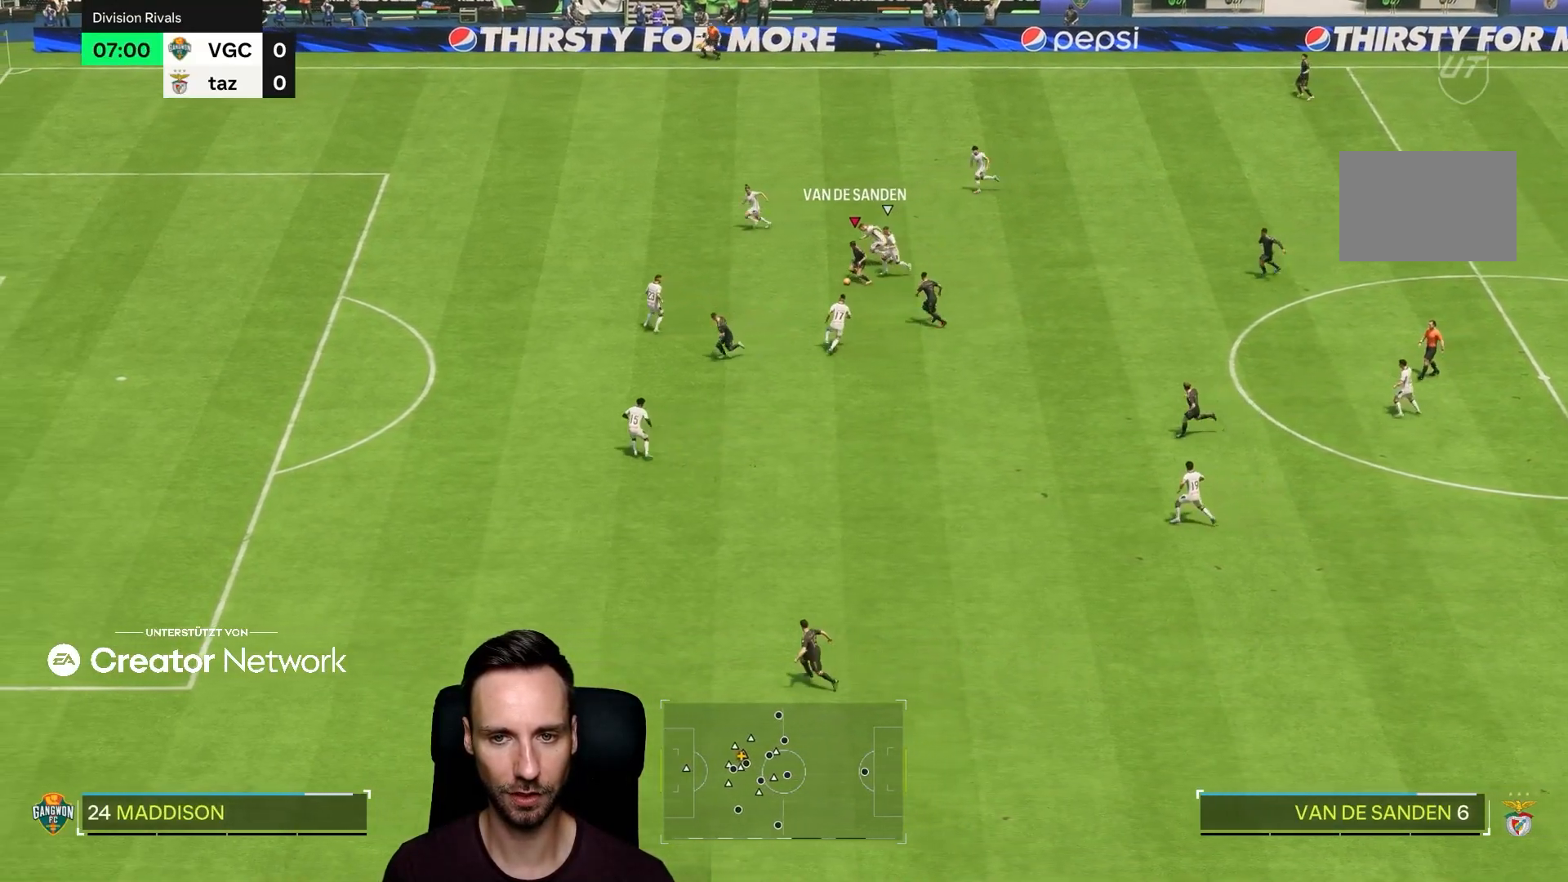
{"buttons": ["R2"], "left_stick": "down", "right_stick": "center", "events": [[33, "TRIANGLE", "down"], [200, "TRIANGLE", "up"], [434, "R2", "down"], [450, "left_stick", "down"]]}
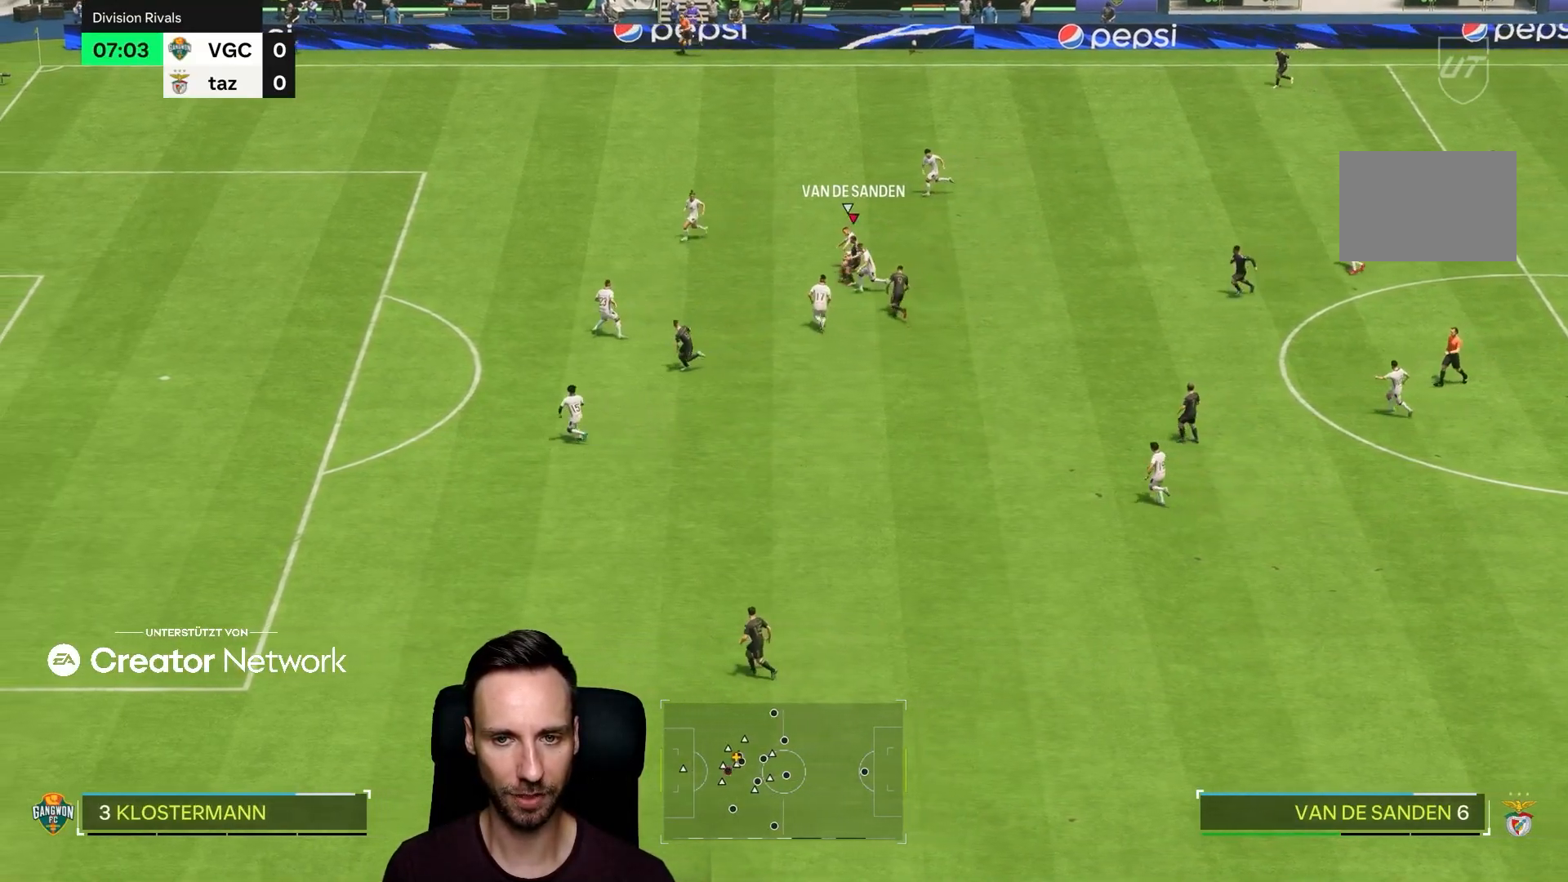
{"buttons": ["R2"], "left_stick": "down", "right_stick": "center", "events": []}
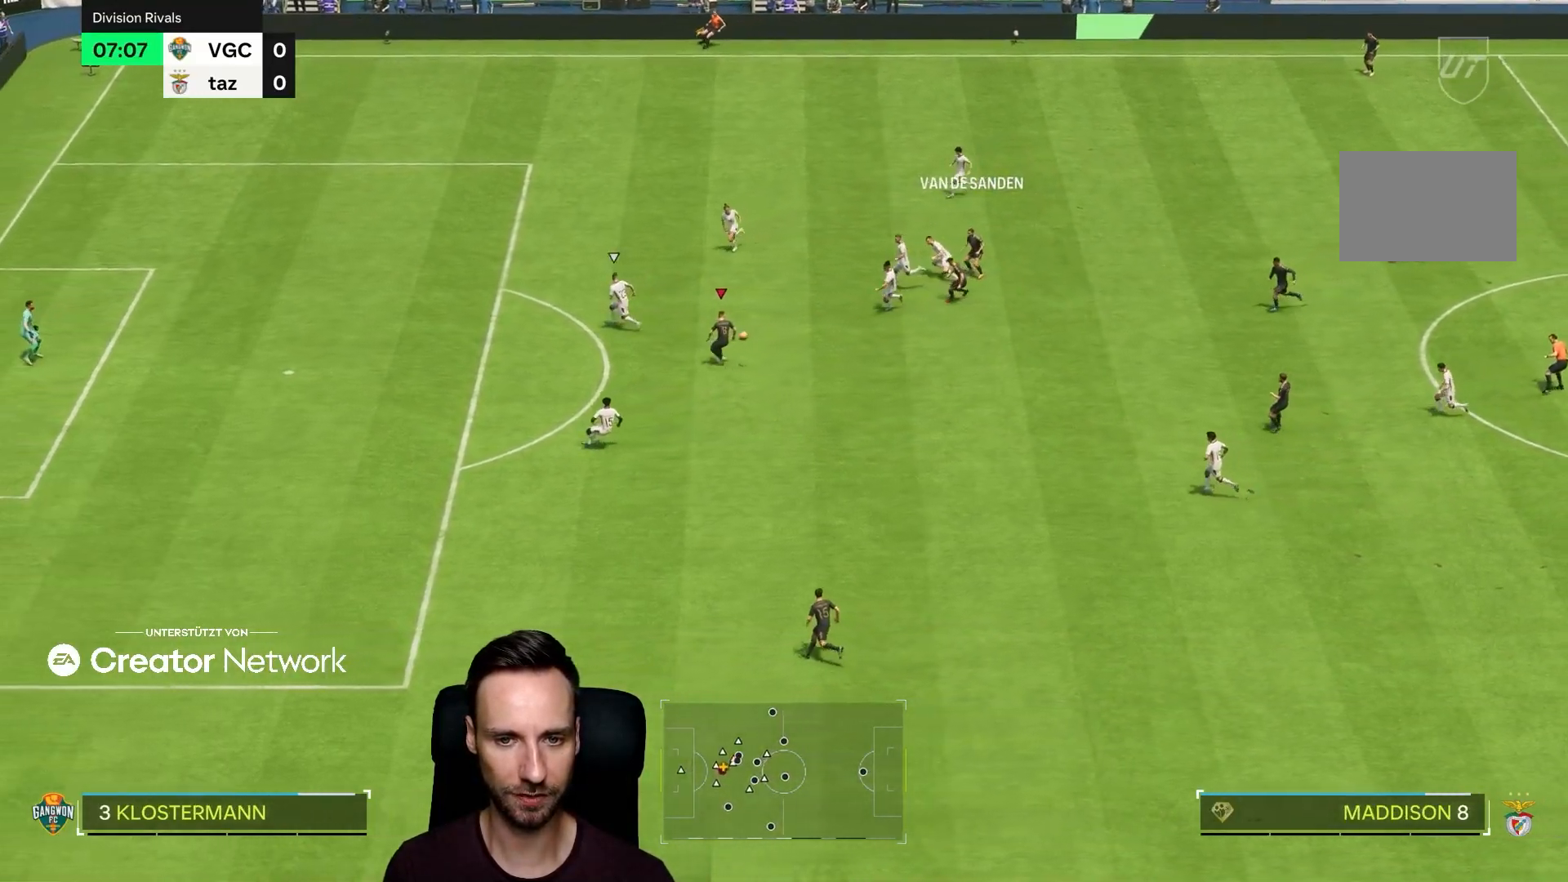
{"buttons": ["R2"], "left_stick": "down", "right_stick": "center", "events": []}
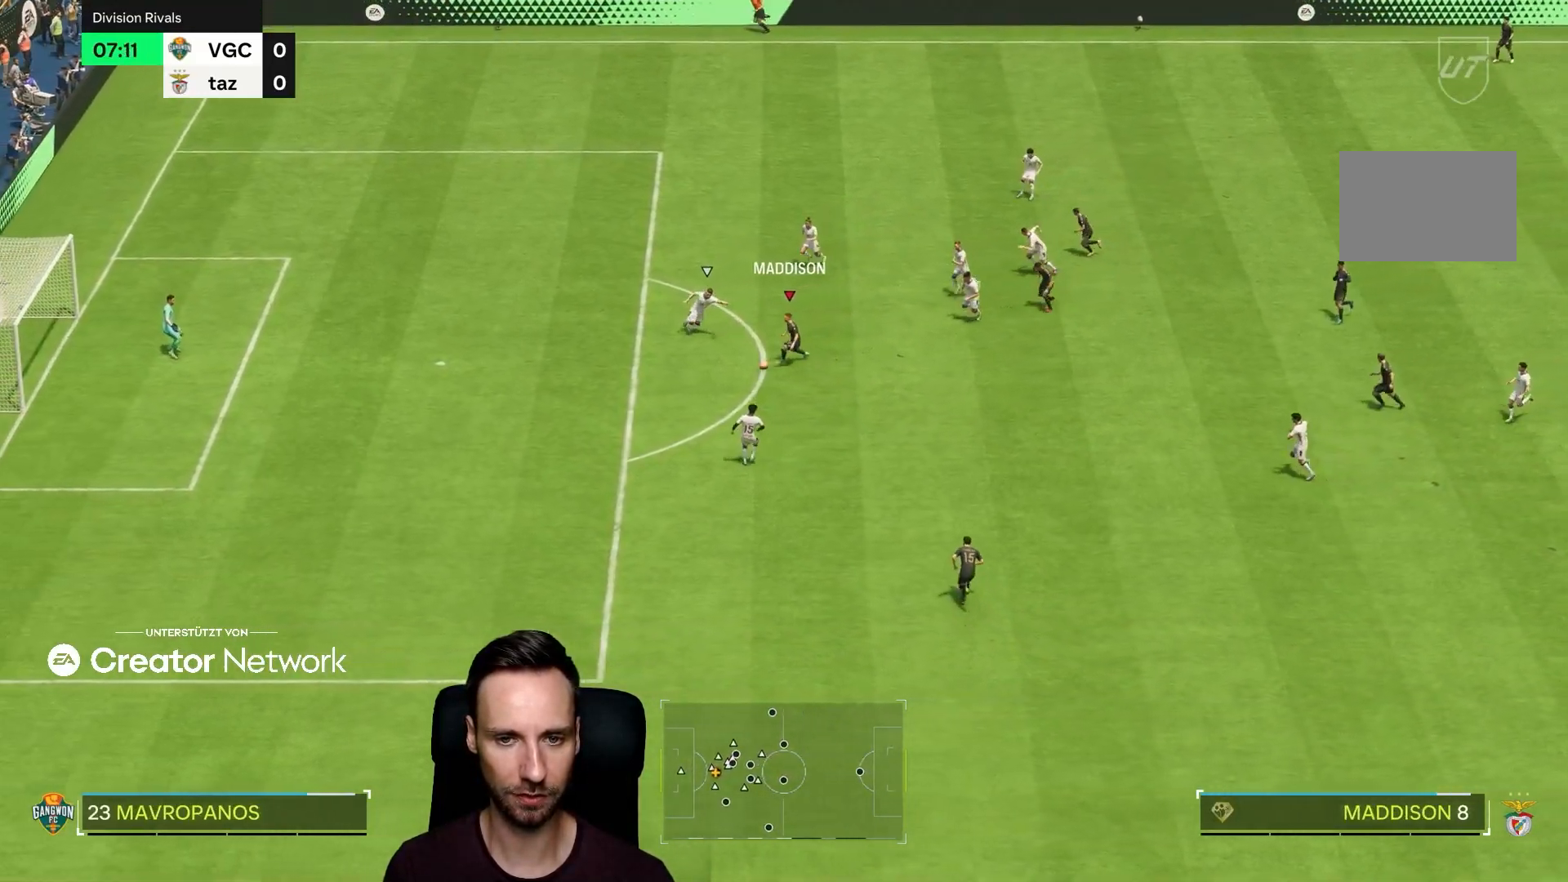
{"buttons": [], "left_stick": "center", "right_stick": "center", "events": [[484, "R2", "up"], [501, "left_stick", "center"]]}
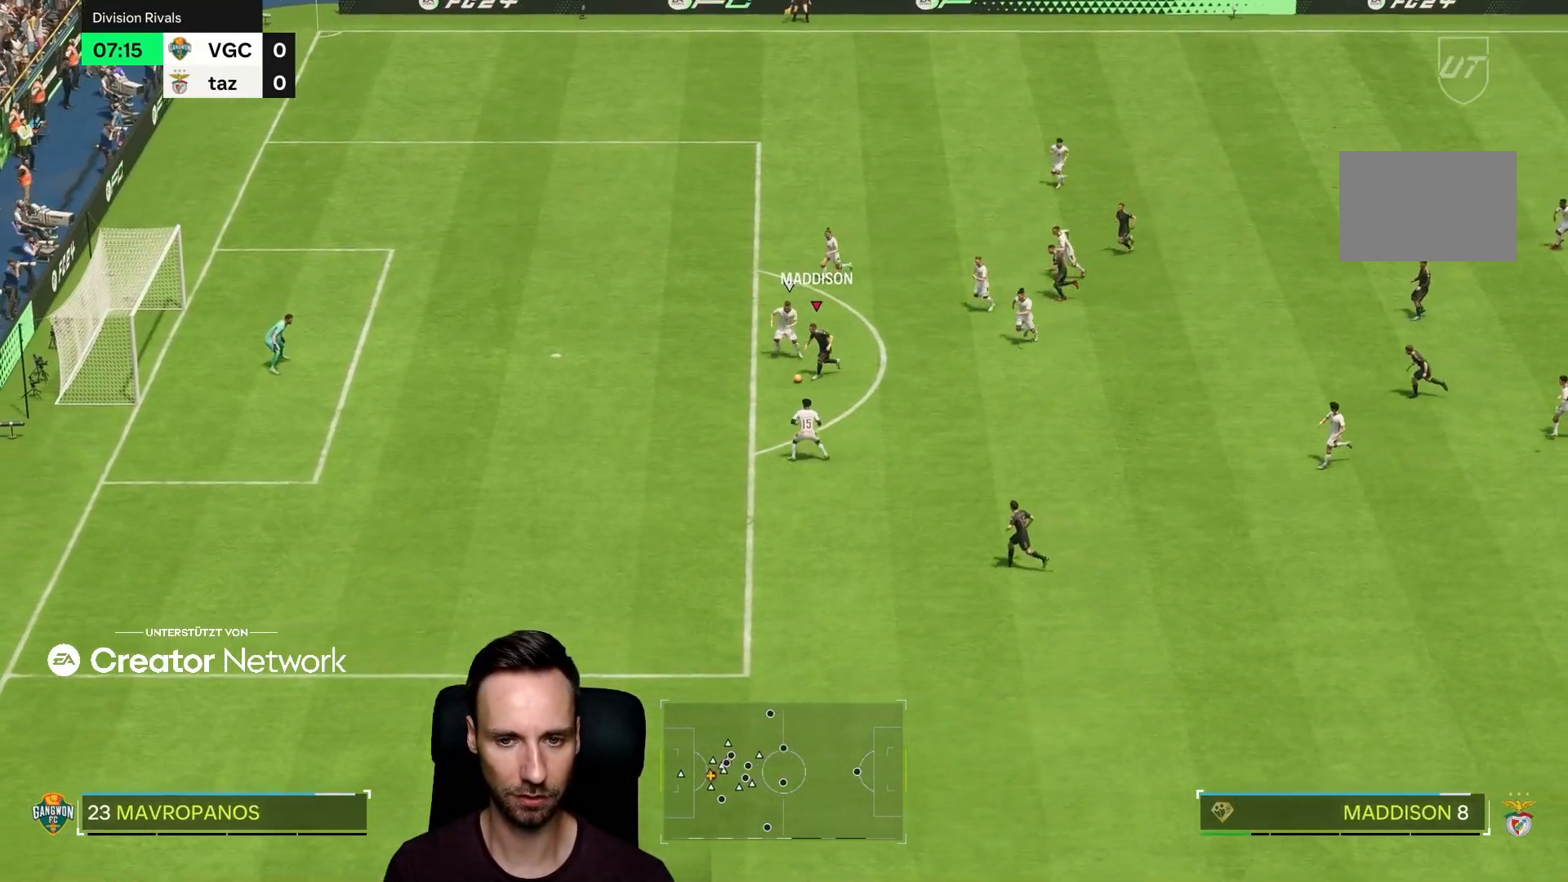
{"buttons": [], "left_stick": "center", "right_stick": "center", "events": []}
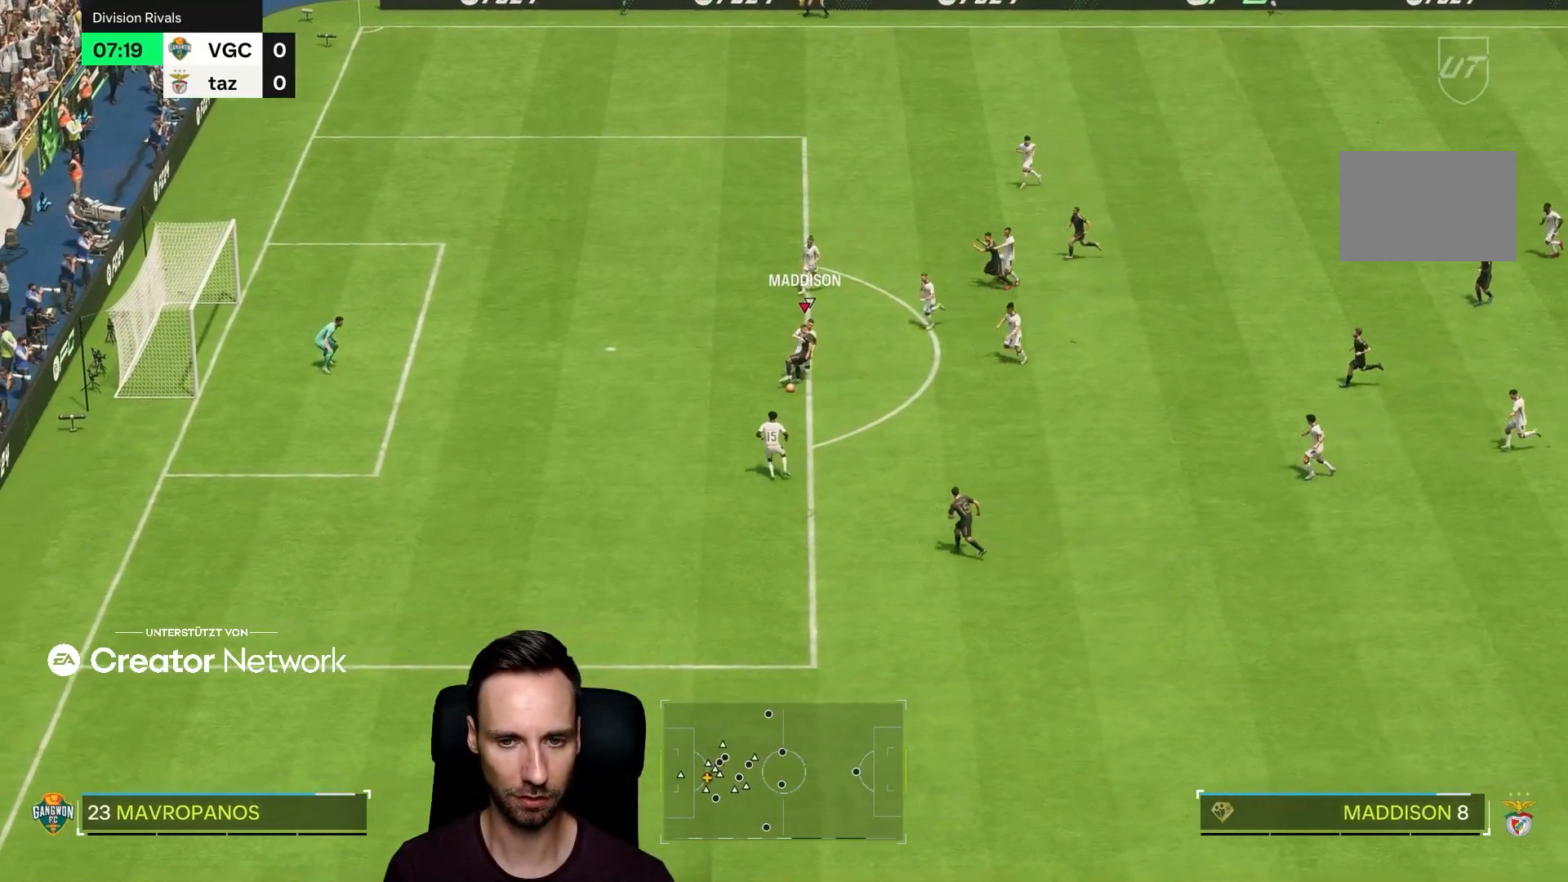
{"buttons": [], "left_stick": "left", "right_stick": "center", "events": [[100, "left_stick", "up-left"], [251, "left_stick", "left"]]}
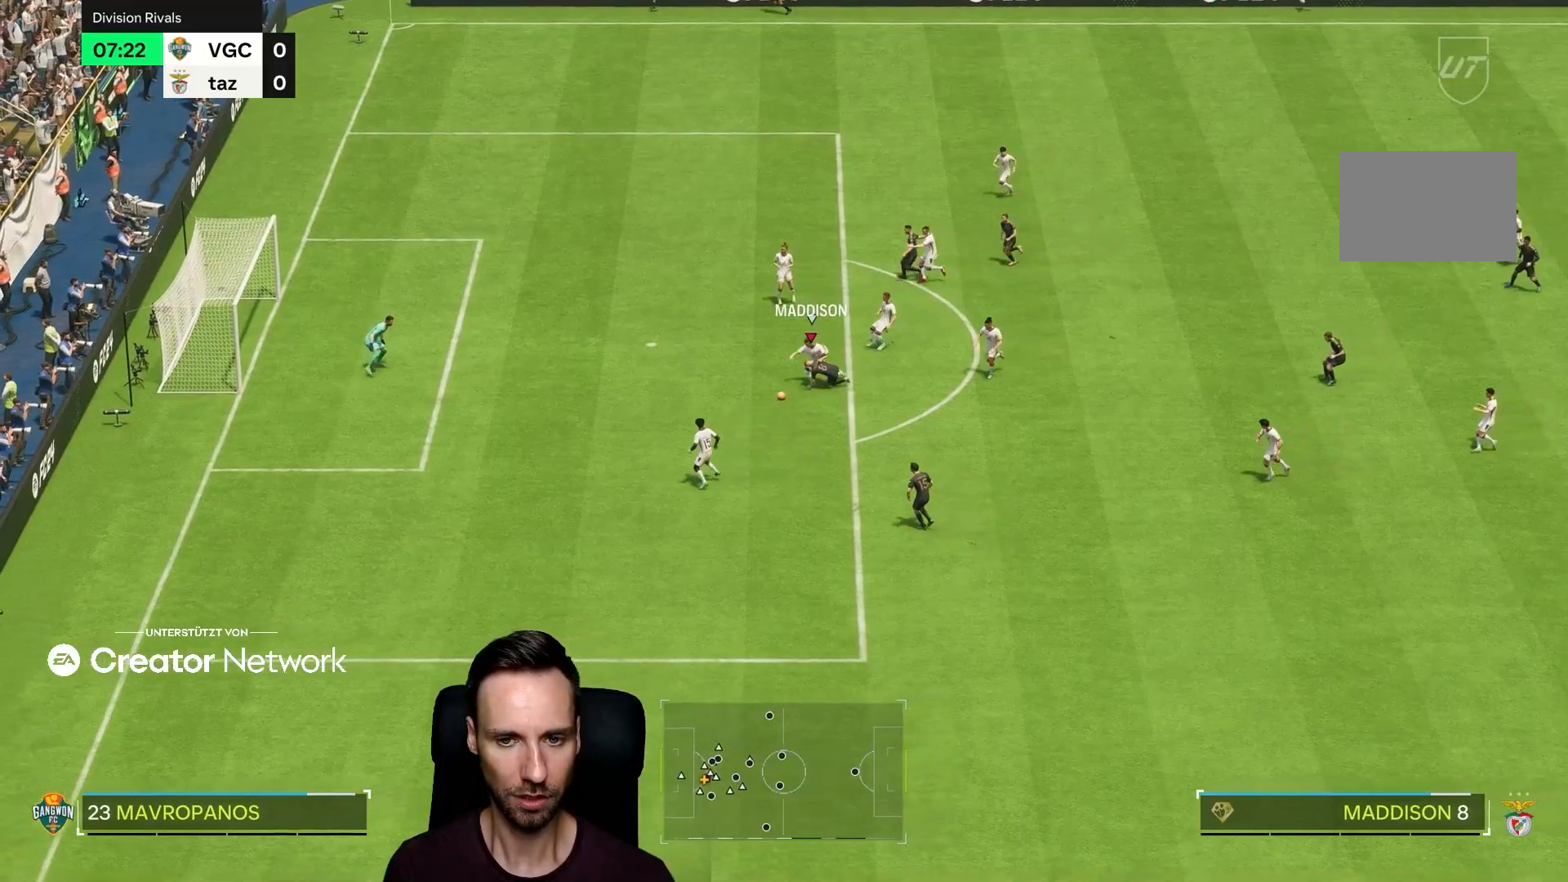
{"buttons": [], "left_stick": "down-left", "right_stick": "center", "events": [[67, "left_stick", "down-left"]]}